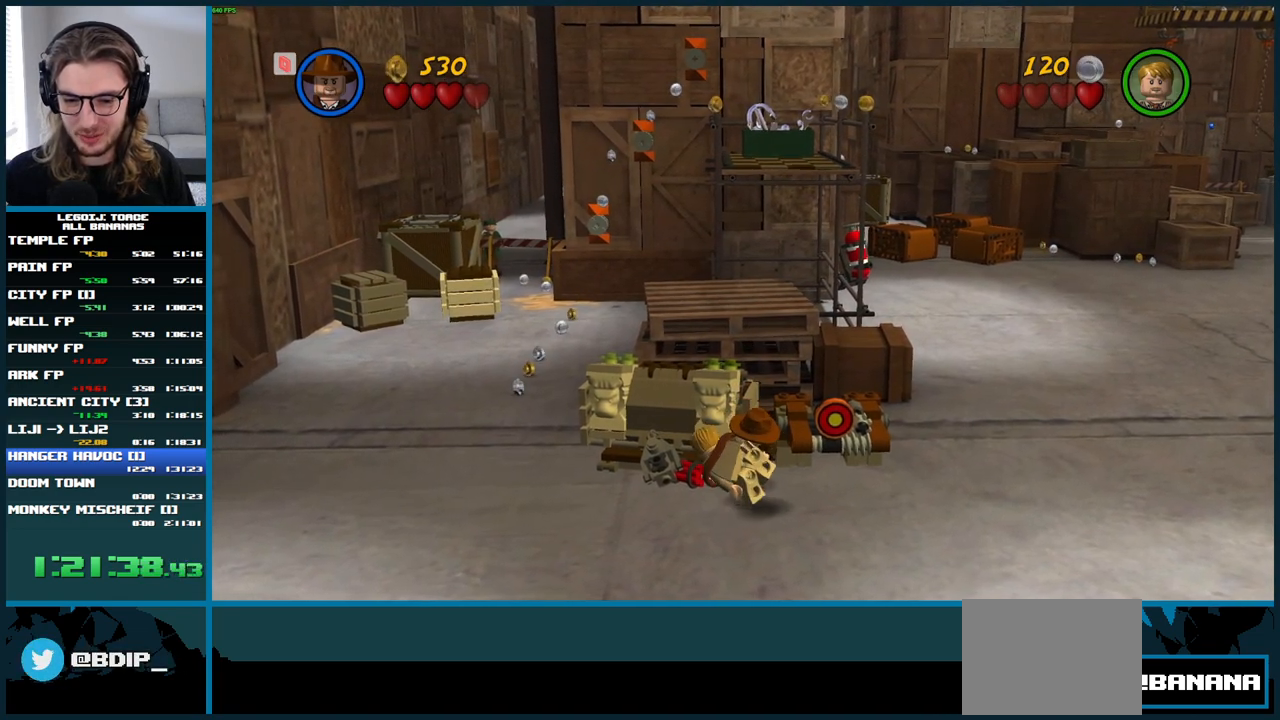
Gameplay with a controller (Xbox layout); each line is a JSON object with the inputs held at the frame after it. "button_events" lists button changes between this image and that frame as [ms after this image, input, new state], when the widget could be followed in between (sticks are given only as held states). Not read: L1 L3 R3.
{"buttons": [], "left_stick": "right", "right_stick": "center", "button_events": []}
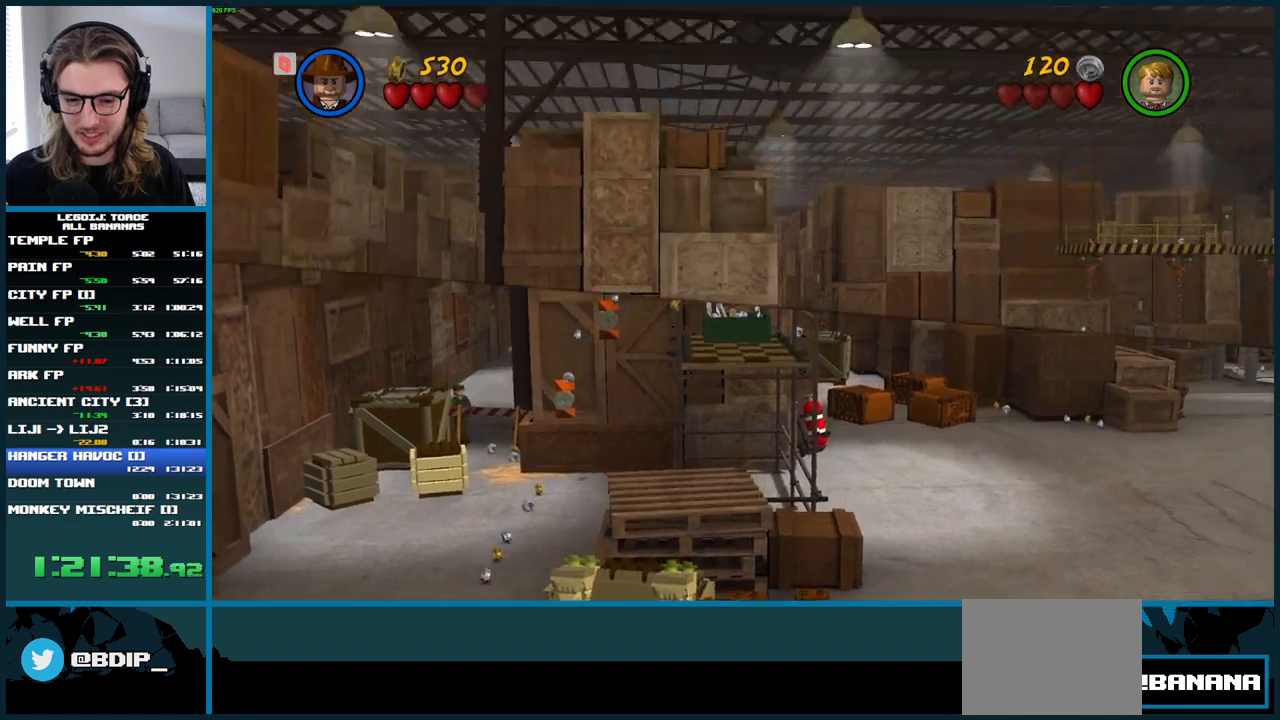
{"buttons": [], "left_stick": "right", "right_stick": "center", "button_events": []}
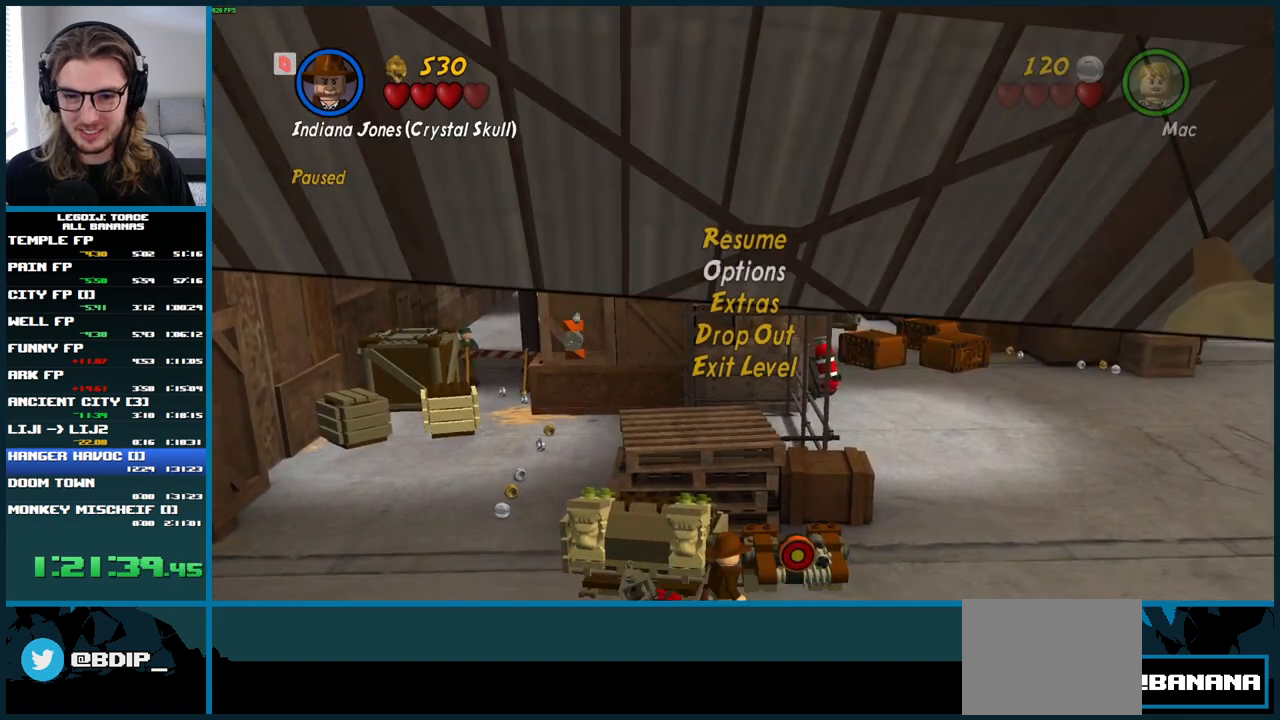
{"buttons": [], "left_stick": "right", "right_stick": "center", "button_events": []}
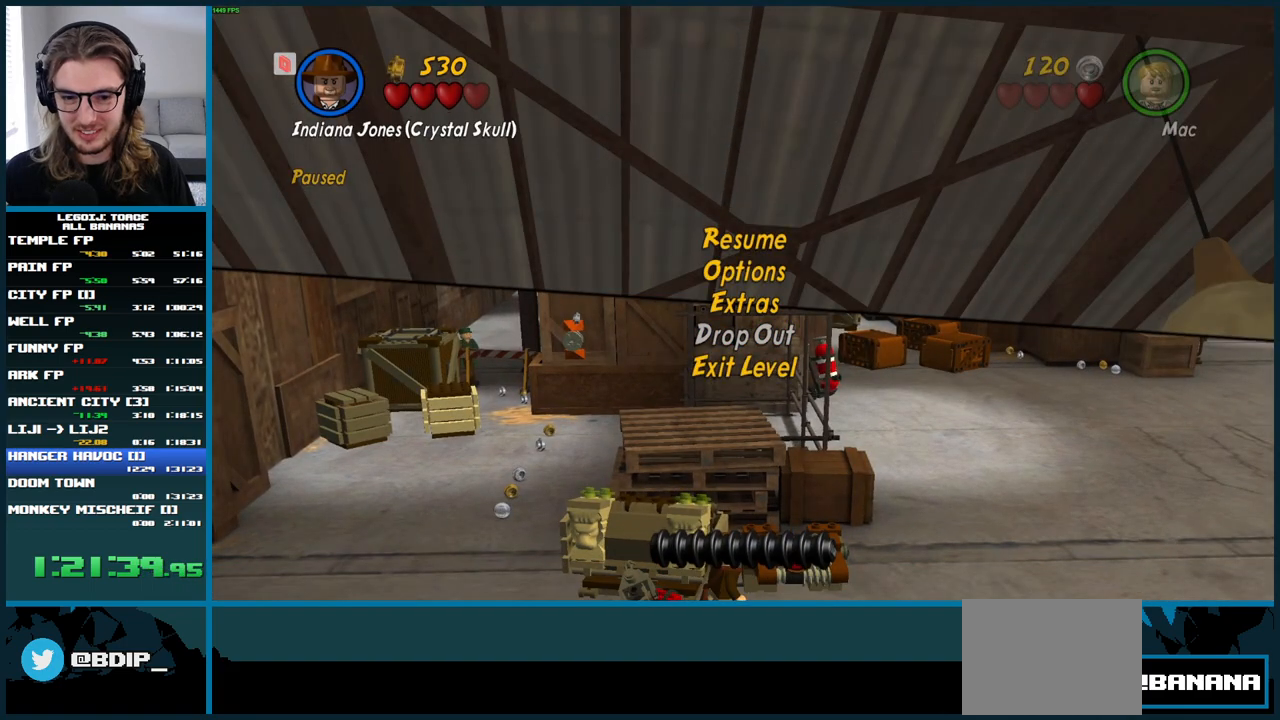
{"buttons": [], "left_stick": "right", "right_stick": "center", "button_events": []}
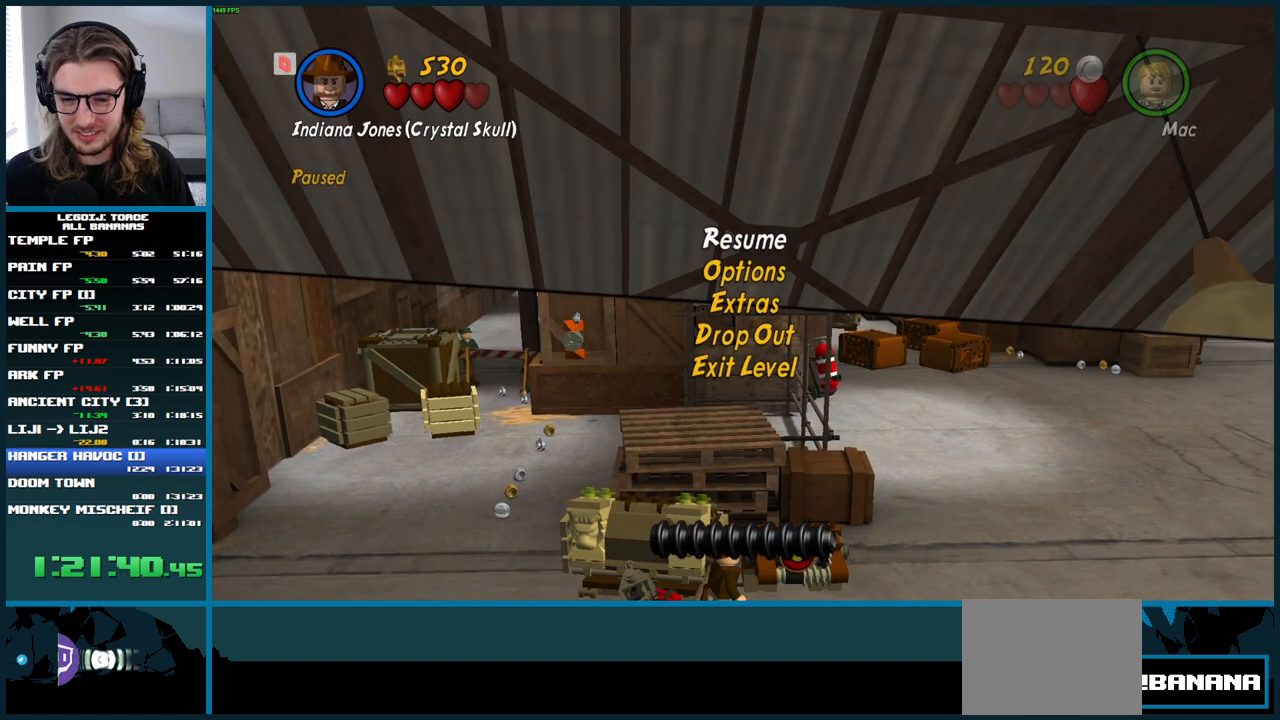
{"buttons": [], "left_stick": "right", "right_stick": "center", "button_events": []}
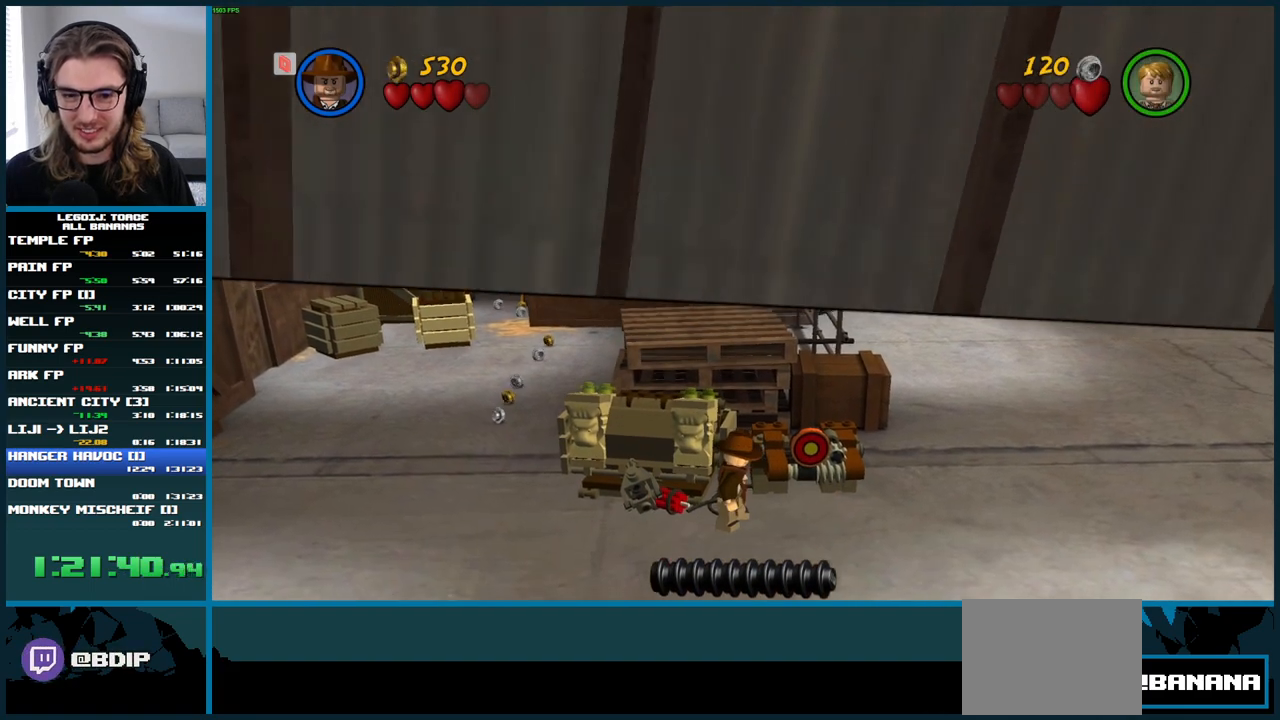
{"buttons": [], "left_stick": "right", "right_stick": "center", "button_events": []}
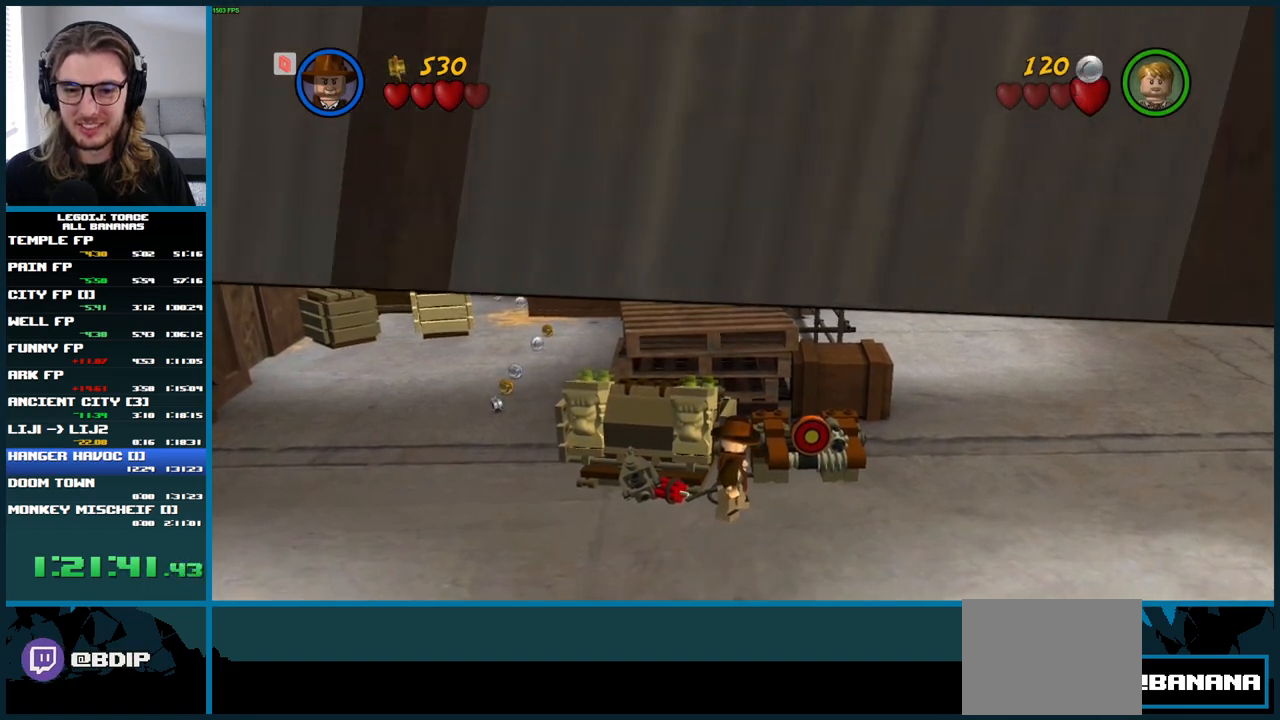
{"buttons": [], "left_stick": "right", "right_stick": "center", "button_events": []}
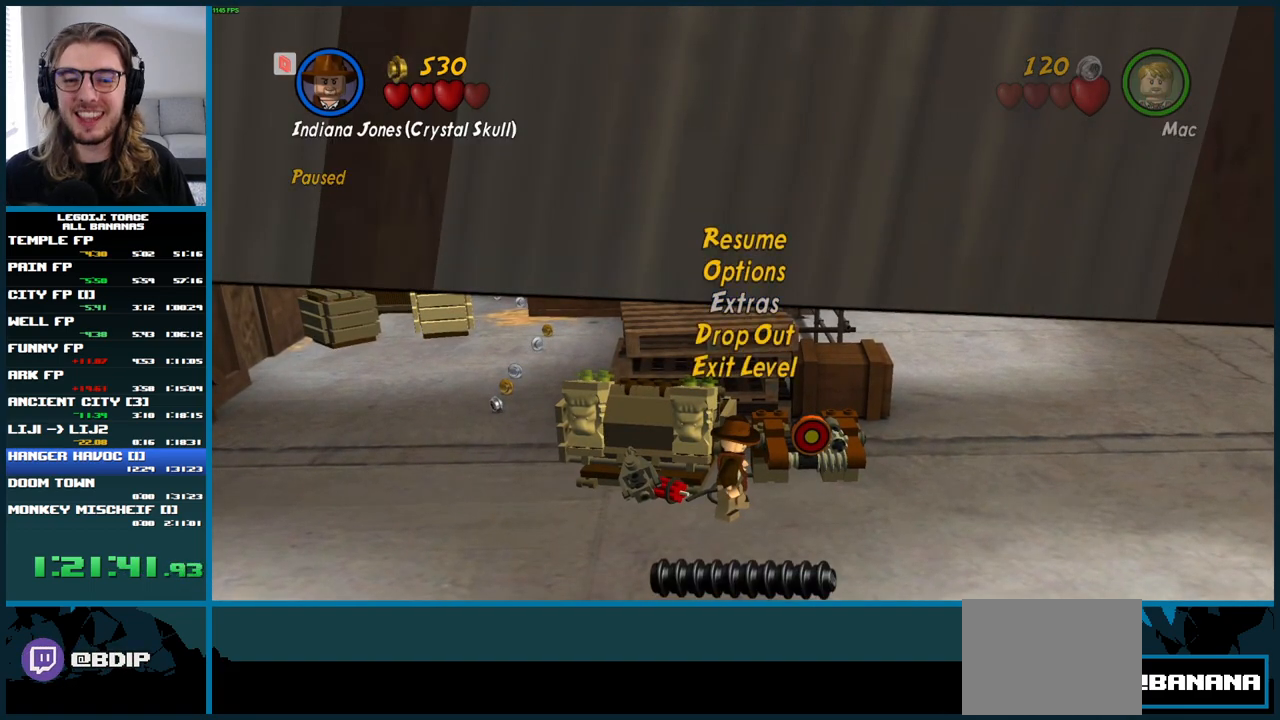
{"buttons": [], "left_stick": "right", "right_stick": "center", "button_events": []}
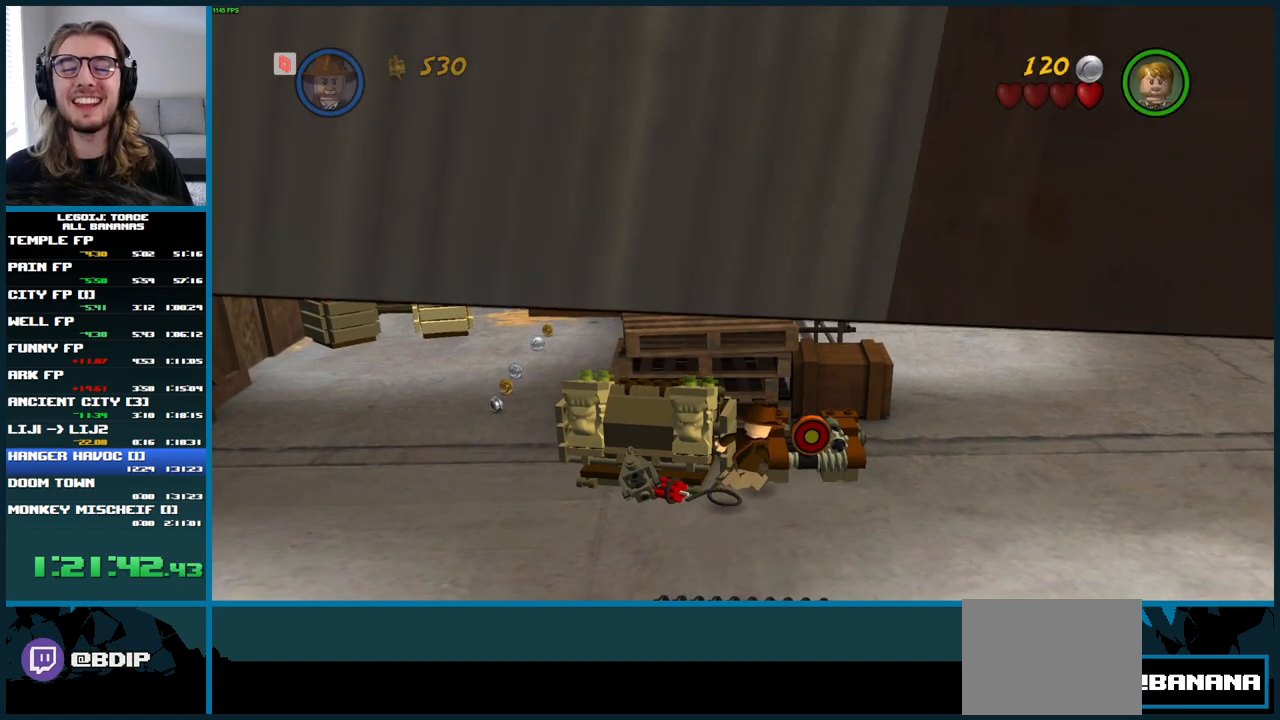
{"buttons": [], "left_stick": "right", "right_stick": "center", "button_events": []}
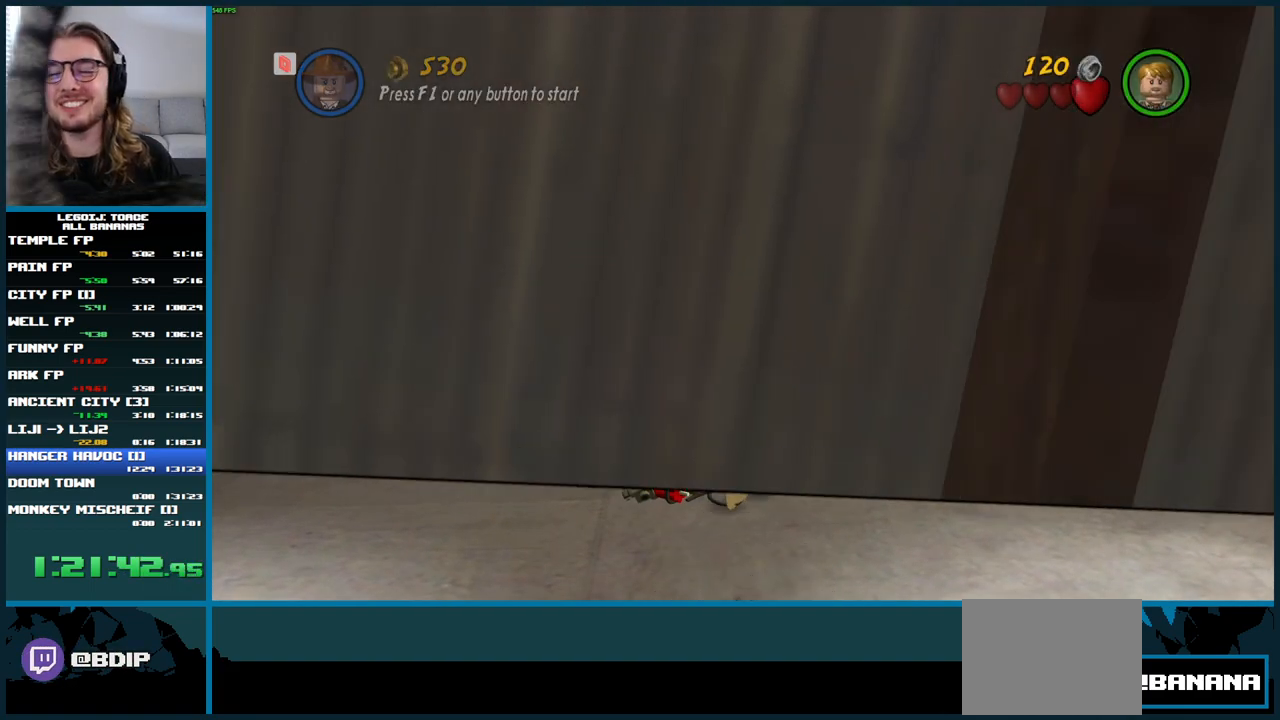
{"buttons": [], "left_stick": "right", "right_stick": "center", "button_events": []}
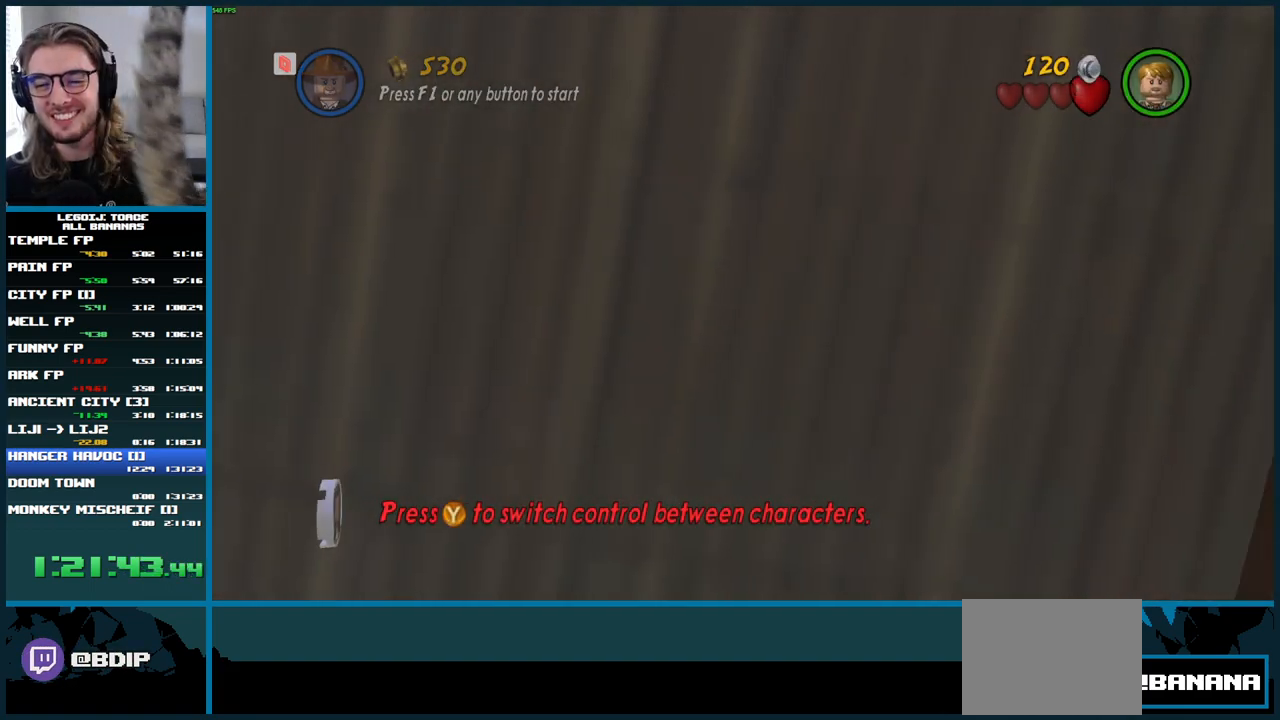
{"buttons": [], "left_stick": "right", "right_stick": "center", "button_events": []}
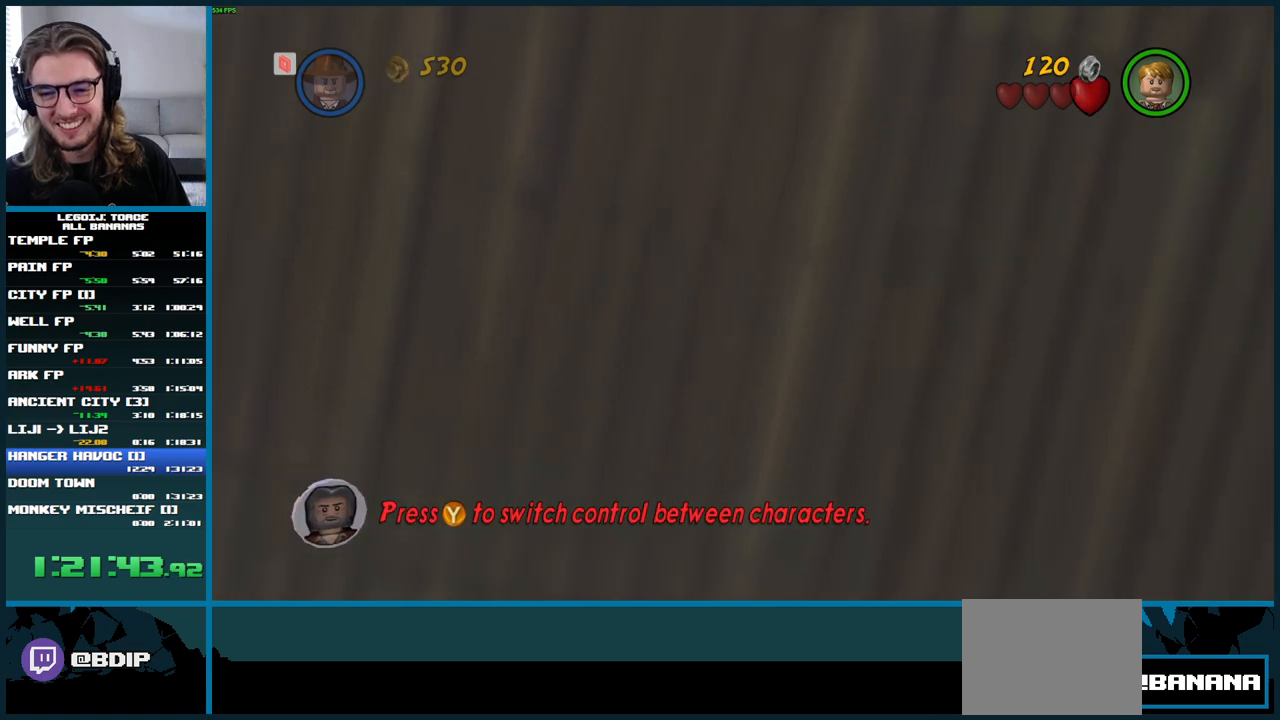
{"buttons": [], "left_stick": "right", "right_stick": "center", "button_events": []}
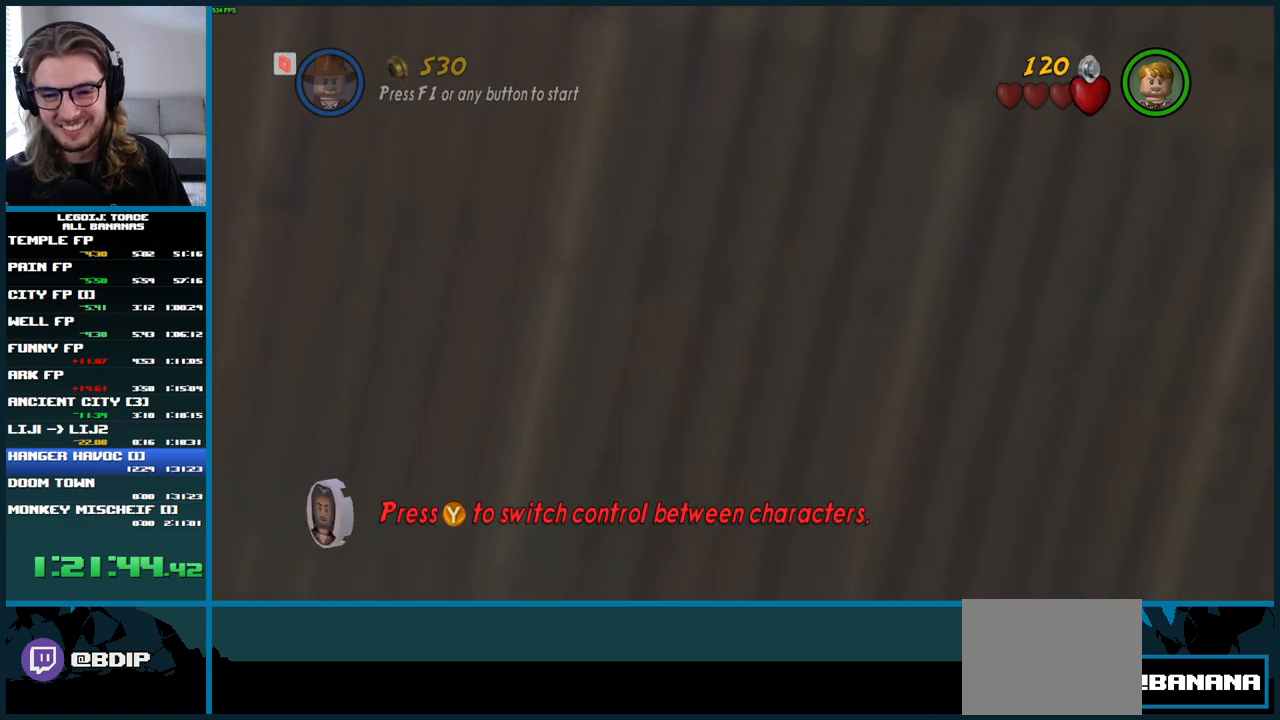
{"buttons": [], "left_stick": "right", "right_stick": "center", "button_events": []}
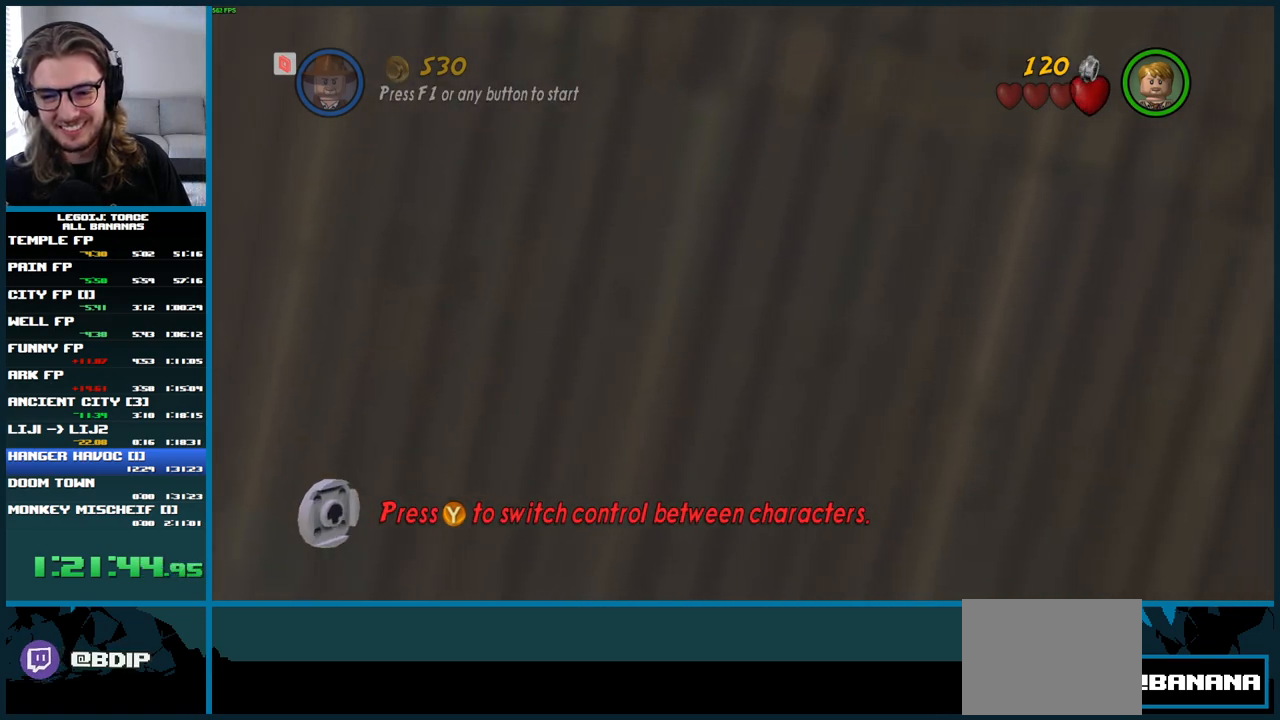
{"buttons": [], "left_stick": "up", "right_stick": "center", "button_events": []}
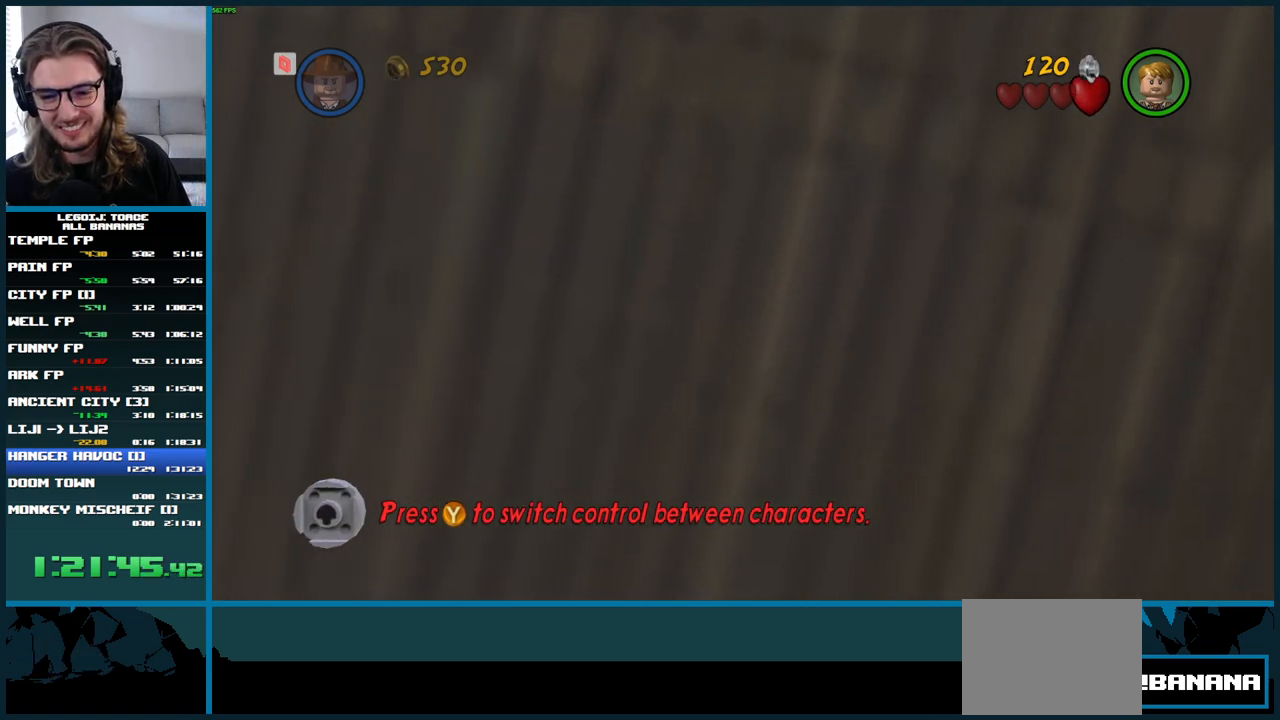
{"buttons": [], "left_stick": "left", "right_stick": "center", "button_events": []}
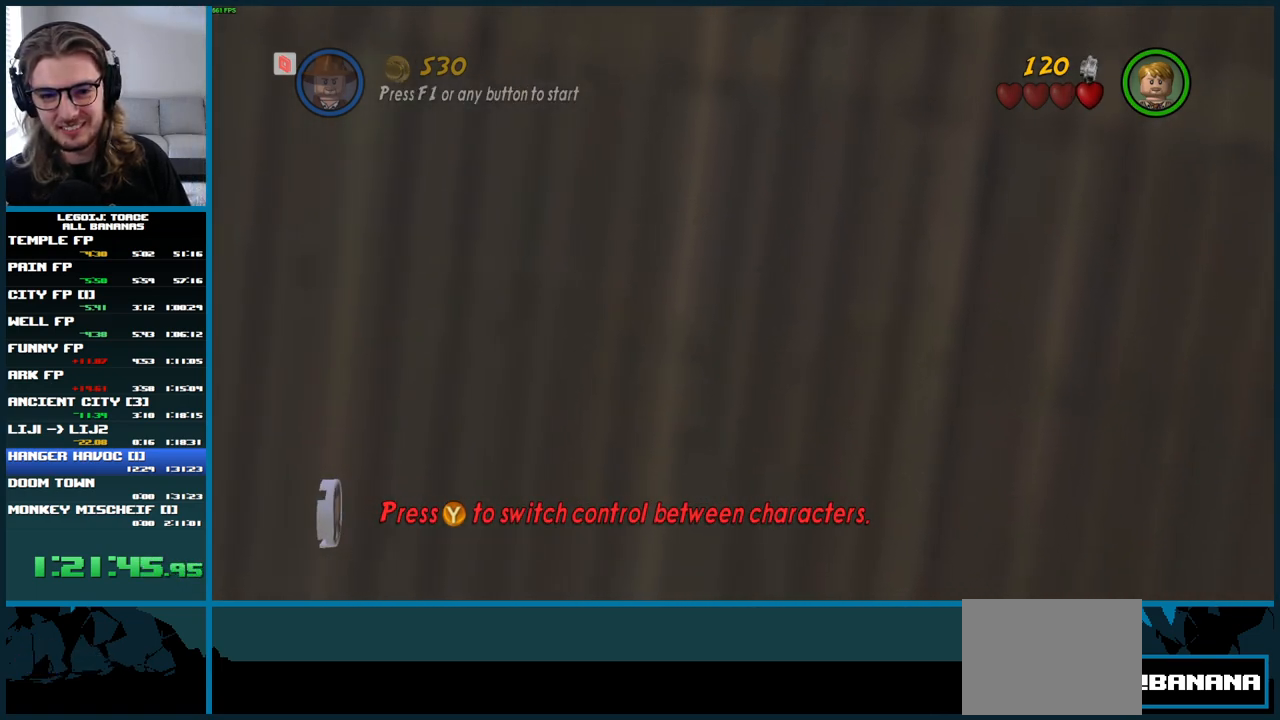
{"buttons": [], "left_stick": "center", "right_stick": "center", "button_events": []}